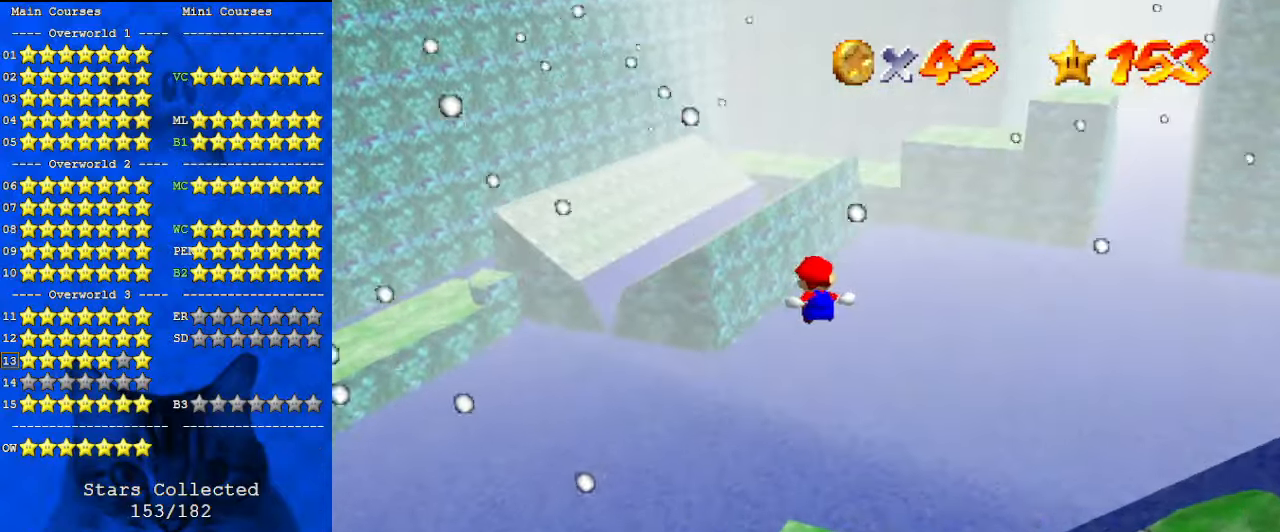
Gameplay with keyboard; each line is a JSON object with the keys held at the frame after it. "events" lists presses ("down") and releases ("up") of "a", "c", "ctrl", "d", "down", "left", "return", "right", "s", "shift", "up", "w", "x" and "y" between this image and that frame as [ms after this image, input, new state], when the widget could be followed in between. No other keys are recorded. Mouse input is not recorded.
{"keys": ["down"], "events": [[33, "right", "down"], [167, "right", "up"], [267, "up", "up"], [500, "down", "down"]]}
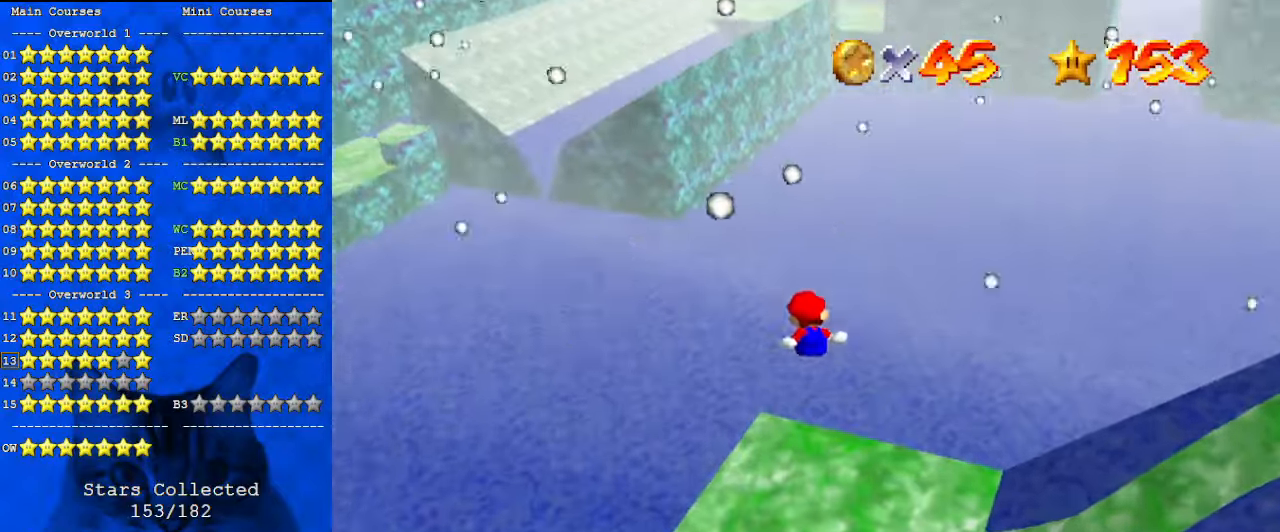
{"keys": ["c"], "events": [[133, "down", "up"], [400, "right", "down"], [467, "c", "down"], [500, "right", "up"]]}
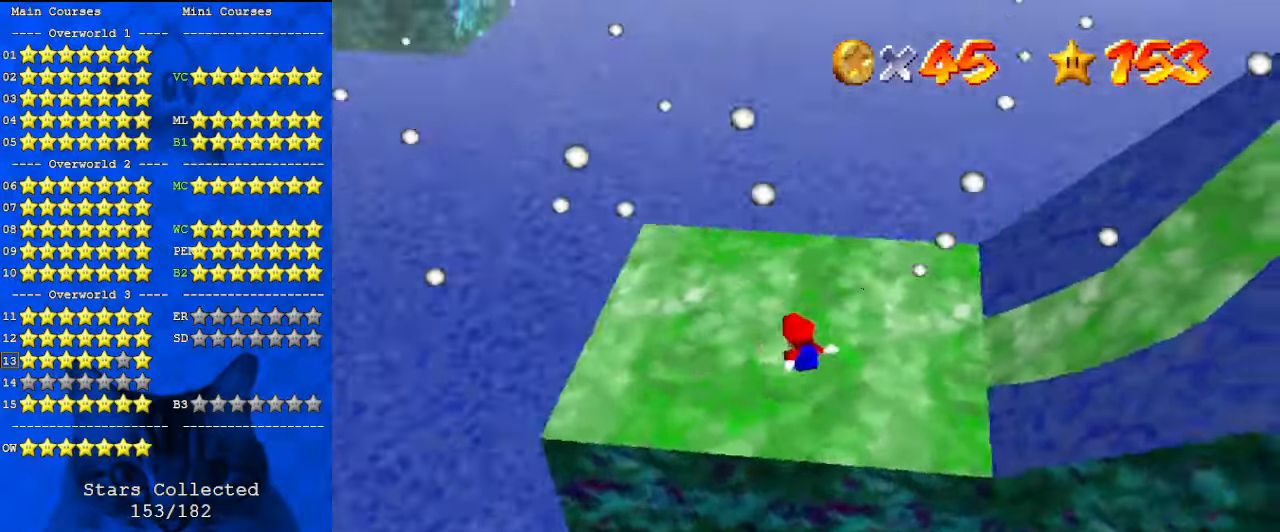
{"keys": ["left"], "events": [[100, "c", "up"], [133, "a", "down"], [267, "a", "up"], [333, "a", "down"], [467, "a", "up"], [500, "left", "down"]]}
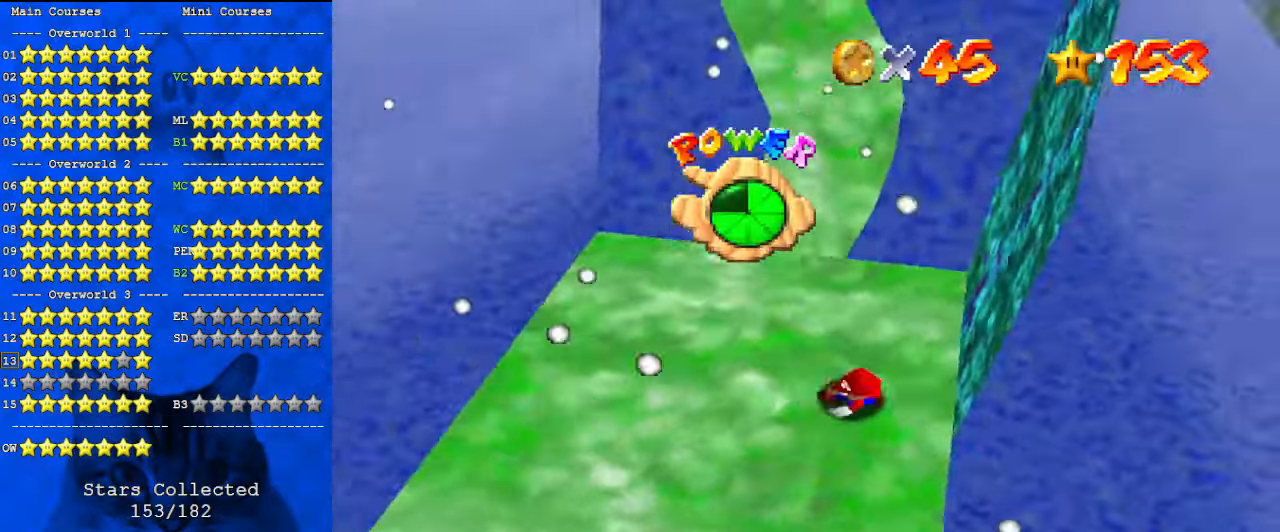
{"keys": [], "events": [[100, "c", "down"], [100, "up", "down"], [133, "c", "up"], [233, "c", "down"], [367, "c", "up"], [367, "up", "up"], [467, "left", "up"]]}
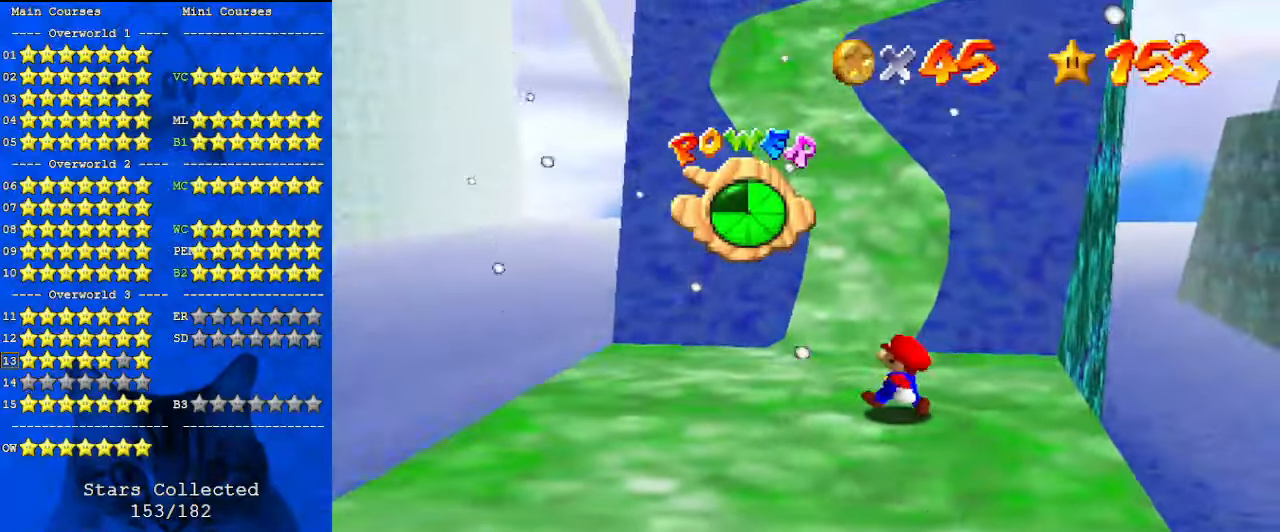
{"keys": ["up"], "events": [[100, "left", "down"], [400, "up", "down"], [433, "left", "up"]]}
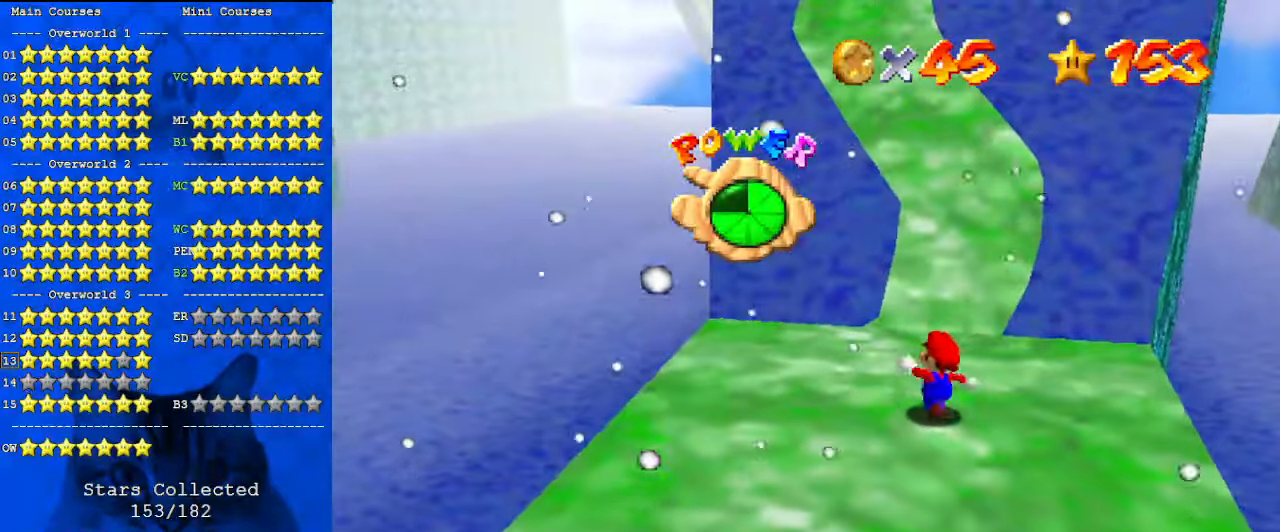
{"keys": [], "events": [[167, "shift", "down"], [300, "shift", "up"], [333, "up", "up"]]}
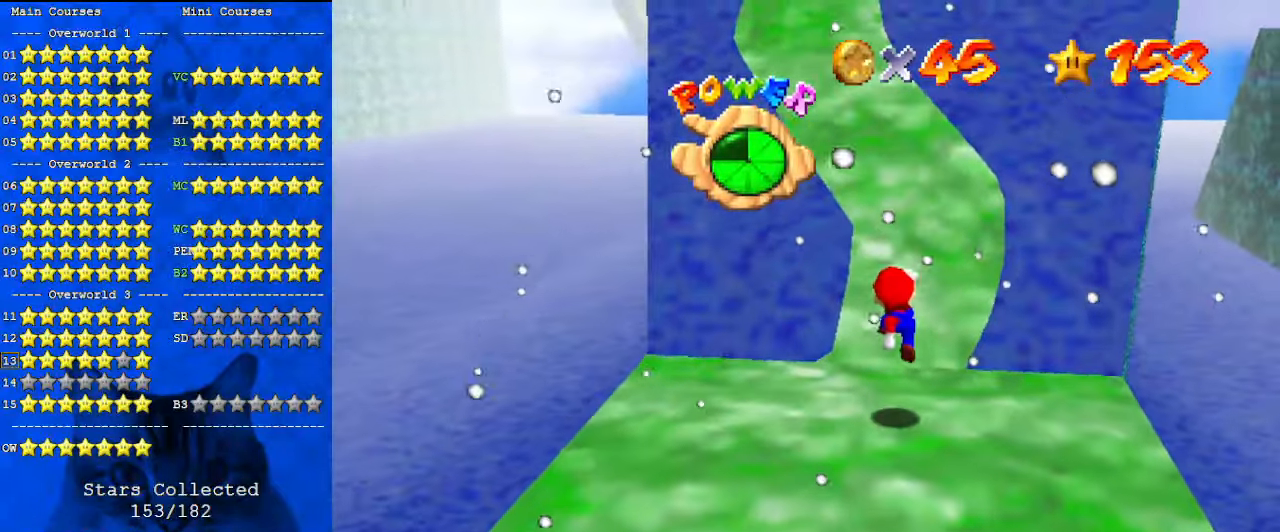
{"keys": [], "events": [[267, "shift", "down"], [267, "up", "down"], [400, "shift", "up"], [500, "up", "up"]]}
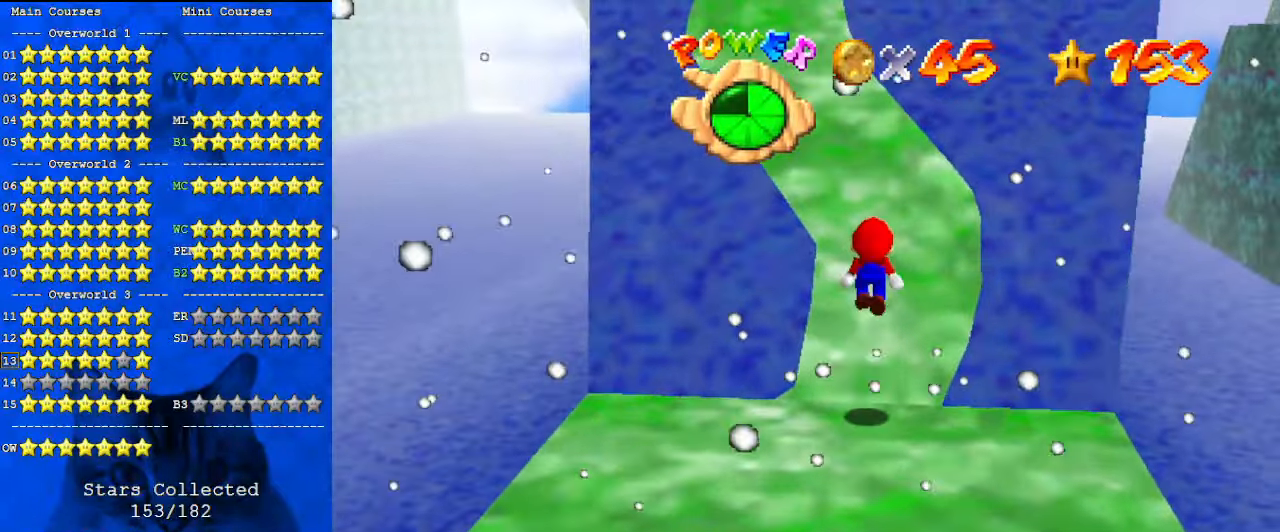
{"keys": ["shift"], "events": [[100, "down", "down"], [400, "down", "up"], [400, "shift", "down"]]}
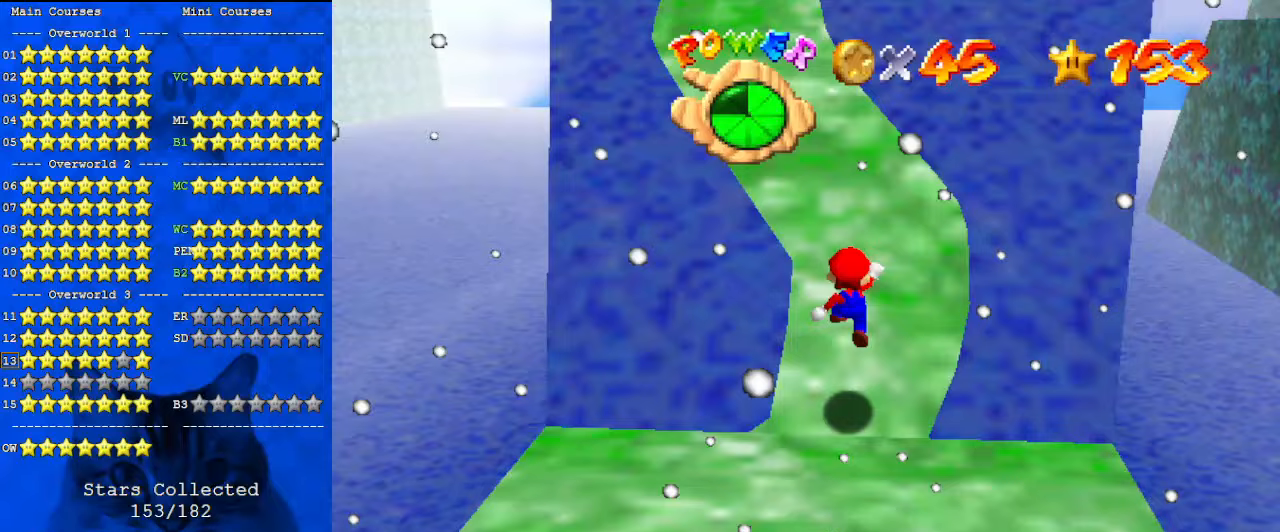
{"keys": [], "events": [[33, "shift", "up"], [233, "down", "down"], [333, "down", "up"]]}
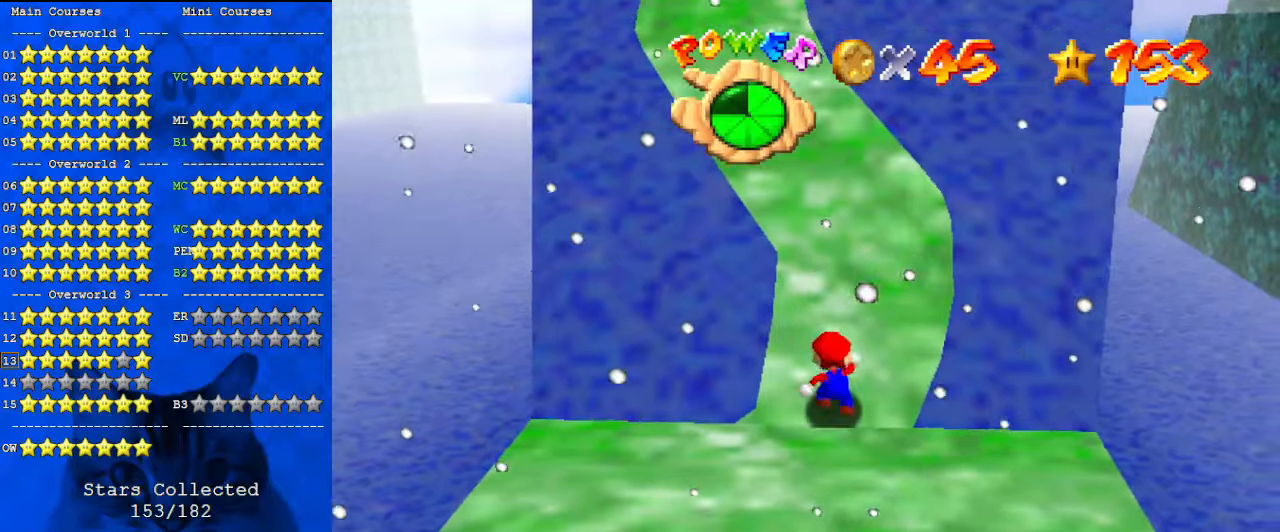
{"keys": ["down", "shift"], "events": [[333, "shift", "down"], [433, "down", "down"]]}
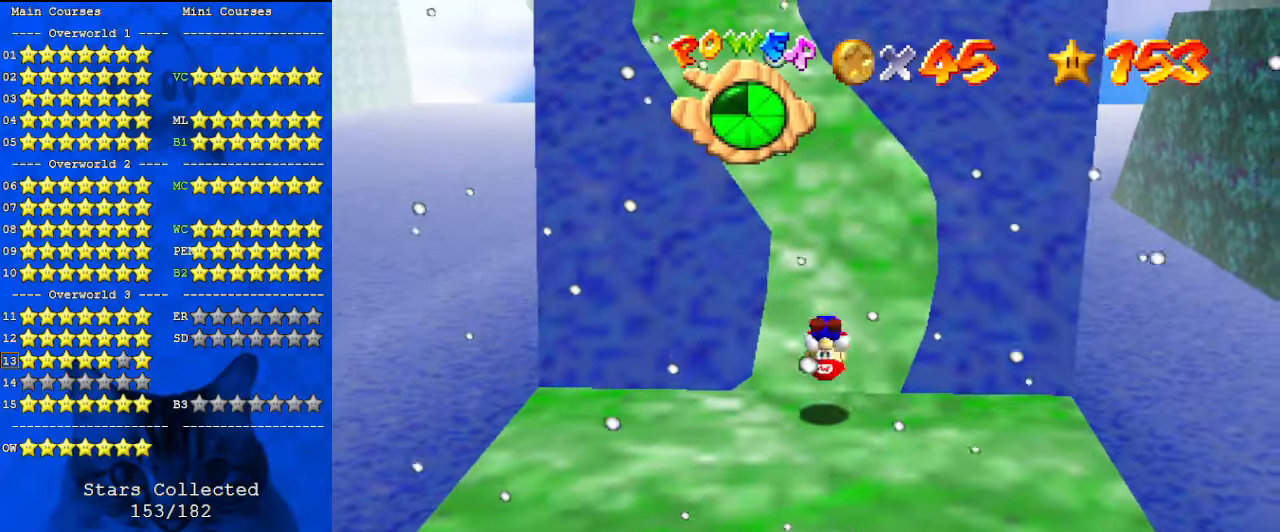
{"keys": [], "events": [[167, "shift", "up"], [300, "down", "up"], [333, "w", "down"], [433, "w", "up"]]}
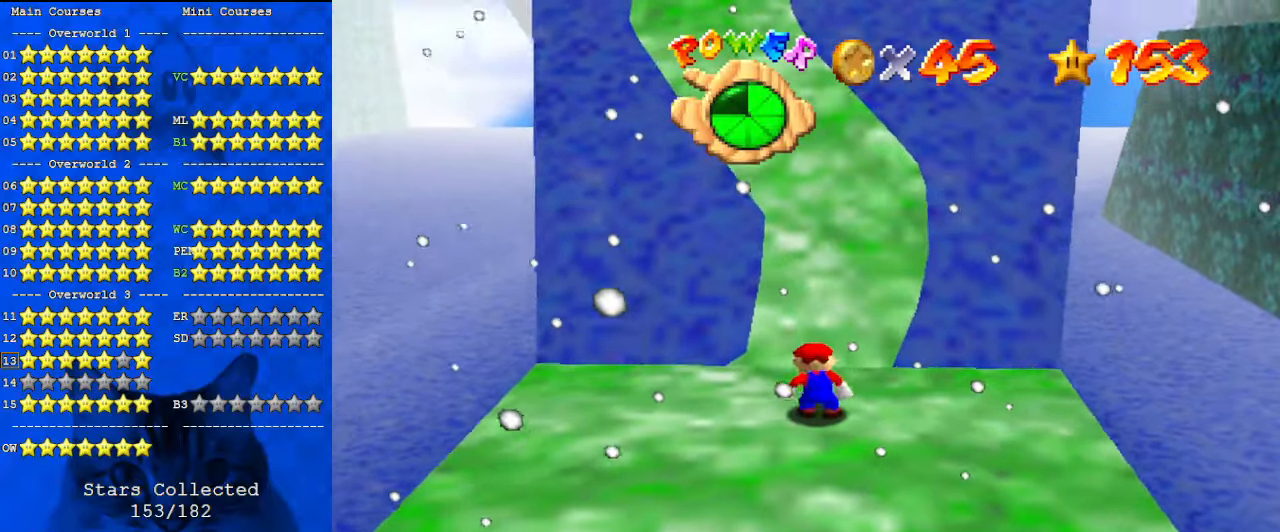
{"keys": ["down"], "events": [[33, "w", "down"], [67, "w", "up"], [167, "w", "down"], [267, "w", "up"], [433, "down", "down"]]}
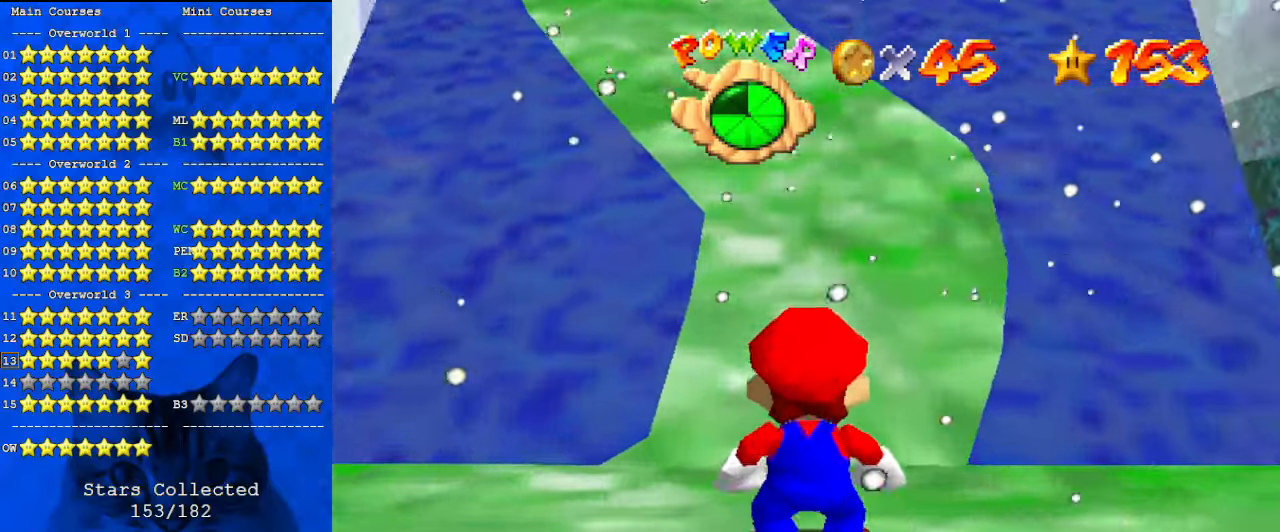
{"keys": [], "events": [[333, "down", "up"]]}
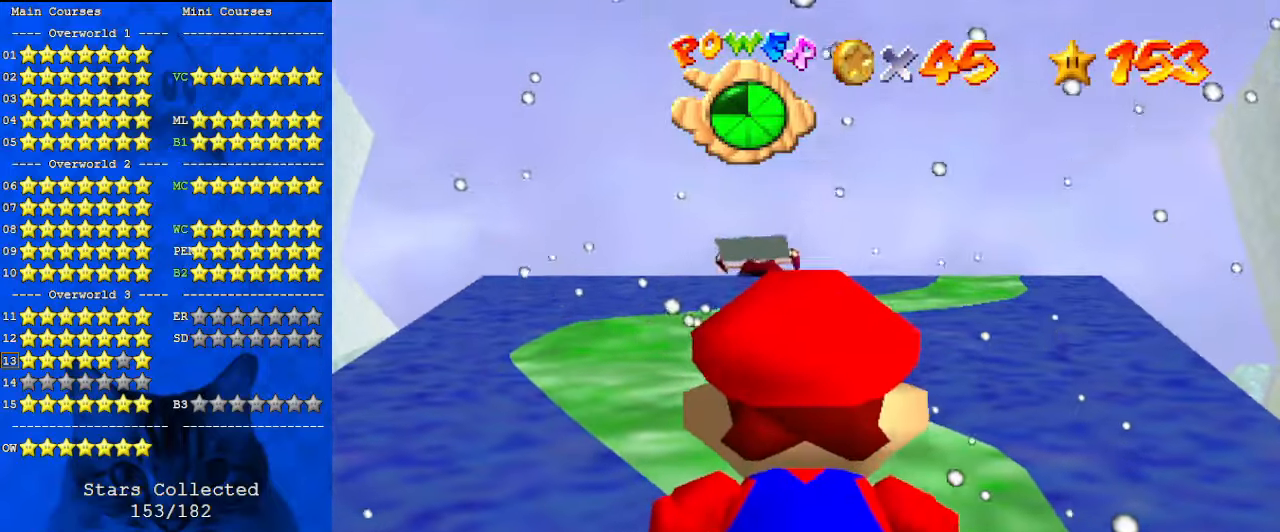
{"keys": [], "events": []}
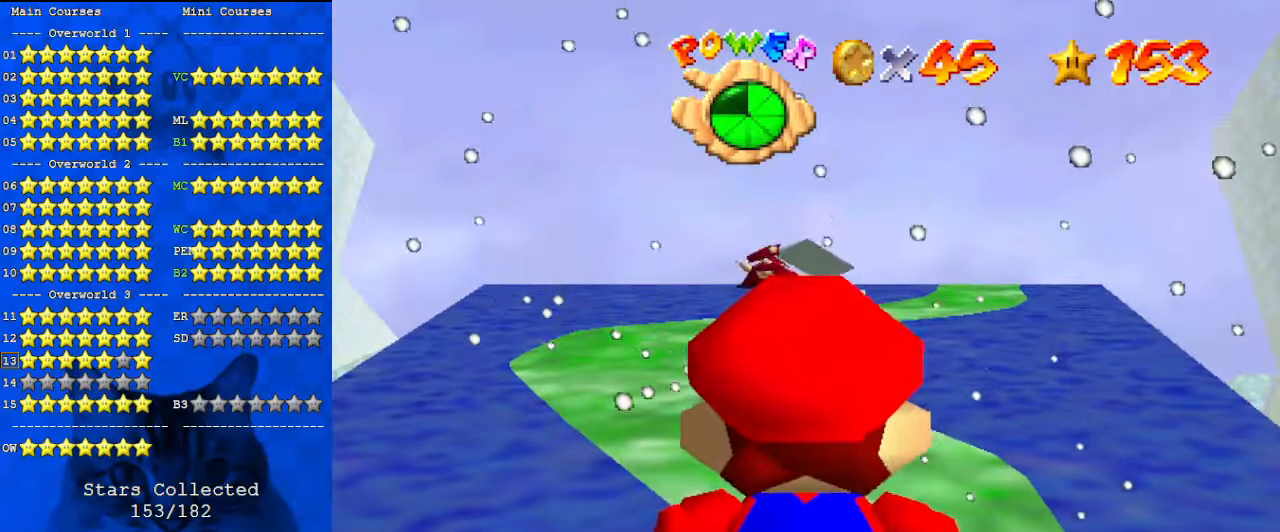
{"keys": ["ctrl", "shift"], "events": [[167, "shift", "down"], [467, "ctrl", "down"]]}
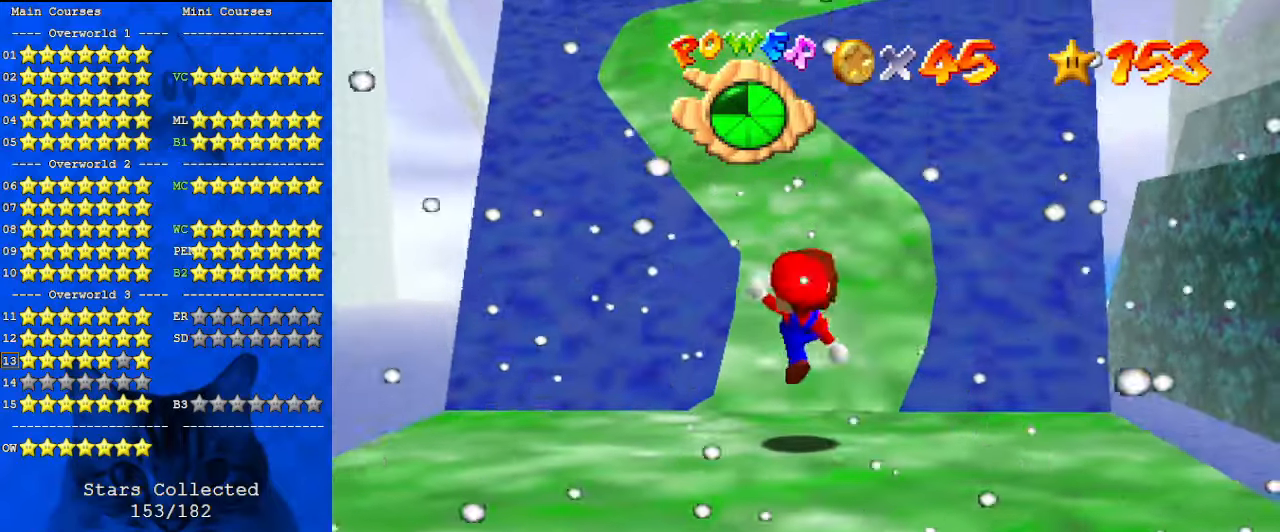
{"keys": ["shift", "up"], "events": [[67, "shift", "up"], [100, "ctrl", "up"], [167, "s", "down"], [167, "up", "down"], [300, "s", "up"], [400, "shift", "down"]]}
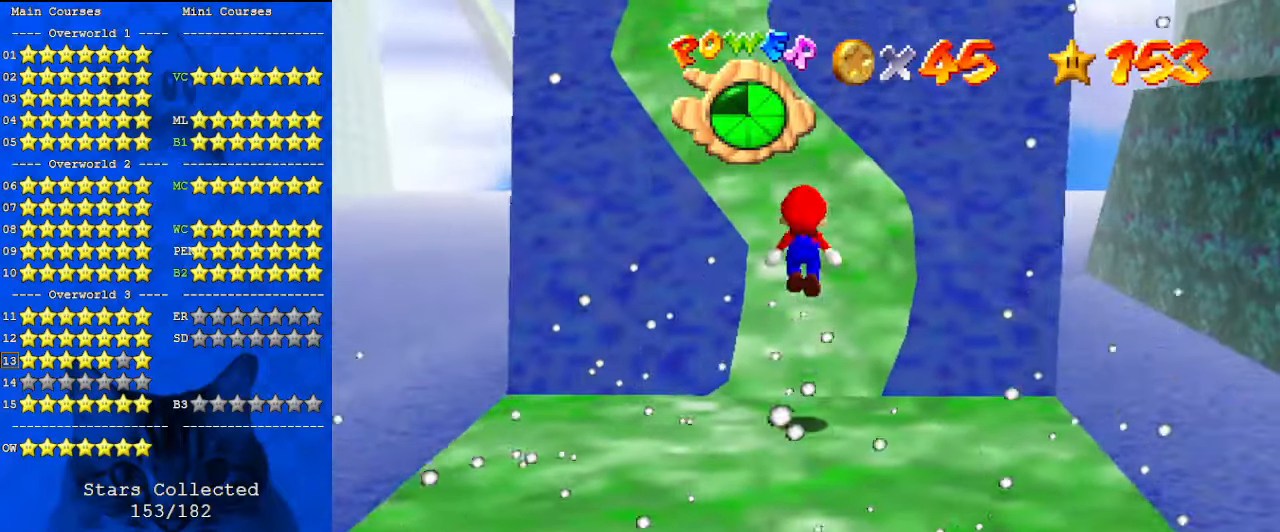
{"keys": ["left", "up"], "events": [[33, "shift", "up"], [500, "left", "down"]]}
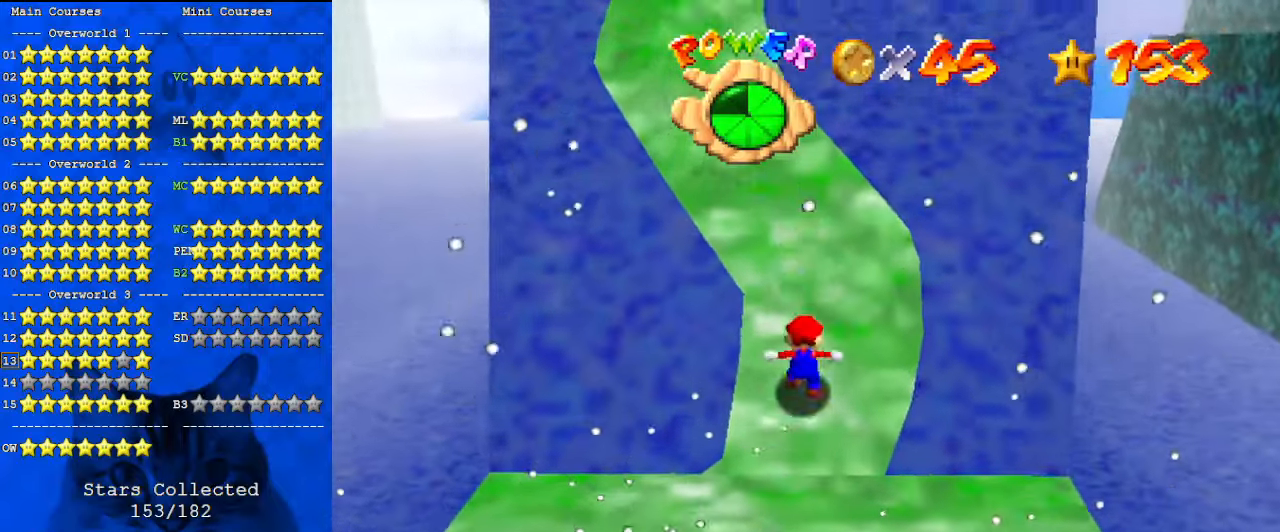
{"keys": ["left", "shift", "up"], "events": [[33, "shift", "down"], [33, "up", "up"], [133, "return", "down"], [233, "return", "up"], [233, "shift", "up"], [300, "shift", "down"], [367, "up", "down"]]}
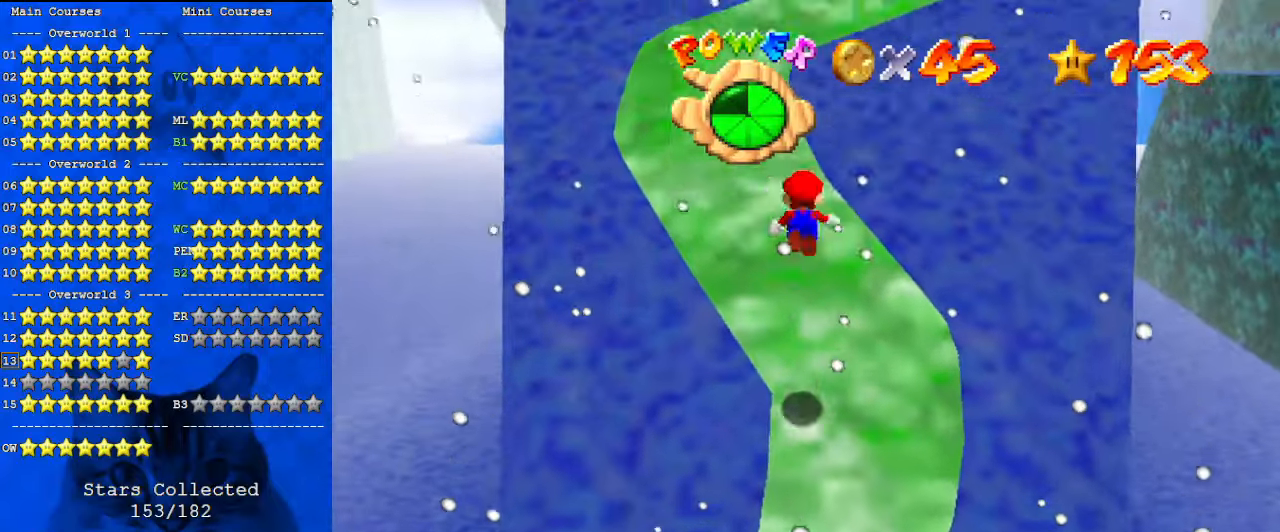
{"keys": ["down", "left", "shift"], "events": [[200, "a", "down"], [200, "up", "up"], [367, "a", "up"], [433, "down", "down"]]}
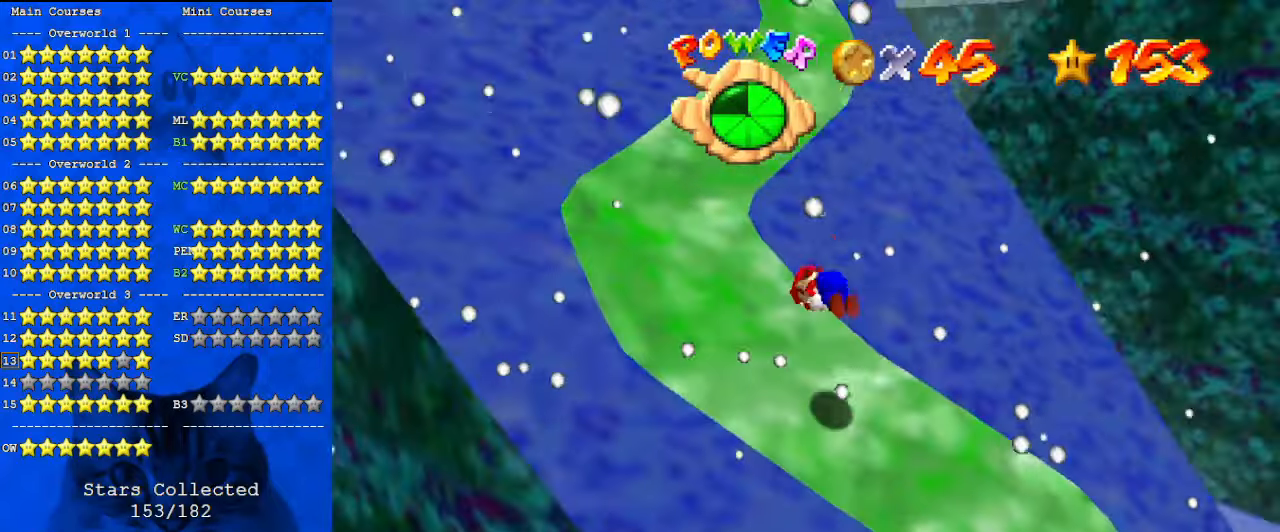
{"keys": ["left", "shift", "up"], "events": [[67, "down", "up"], [367, "up", "down"]]}
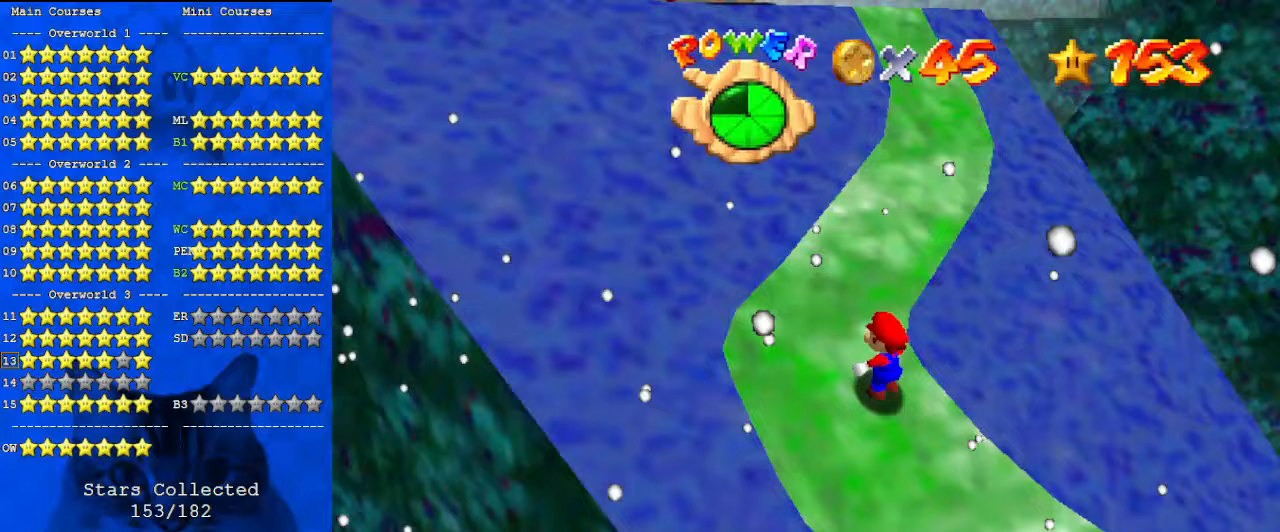
{"keys": ["ctrl", "right", "shift", "up"], "events": [[100, "left", "up"], [333, "ctrl", "down"], [433, "right", "down"]]}
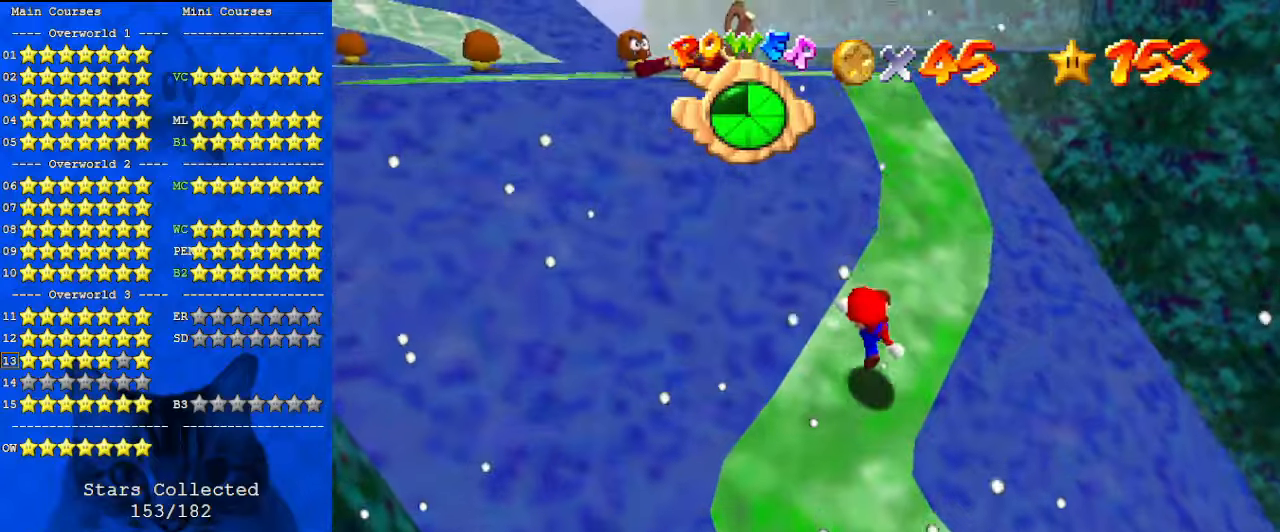
{"keys": ["shift", "up"], "events": [[33, "ctrl", "up"], [67, "right", "up"], [200, "ctrl", "down"], [267, "right", "down"], [400, "ctrl", "up"], [500, "right", "up"]]}
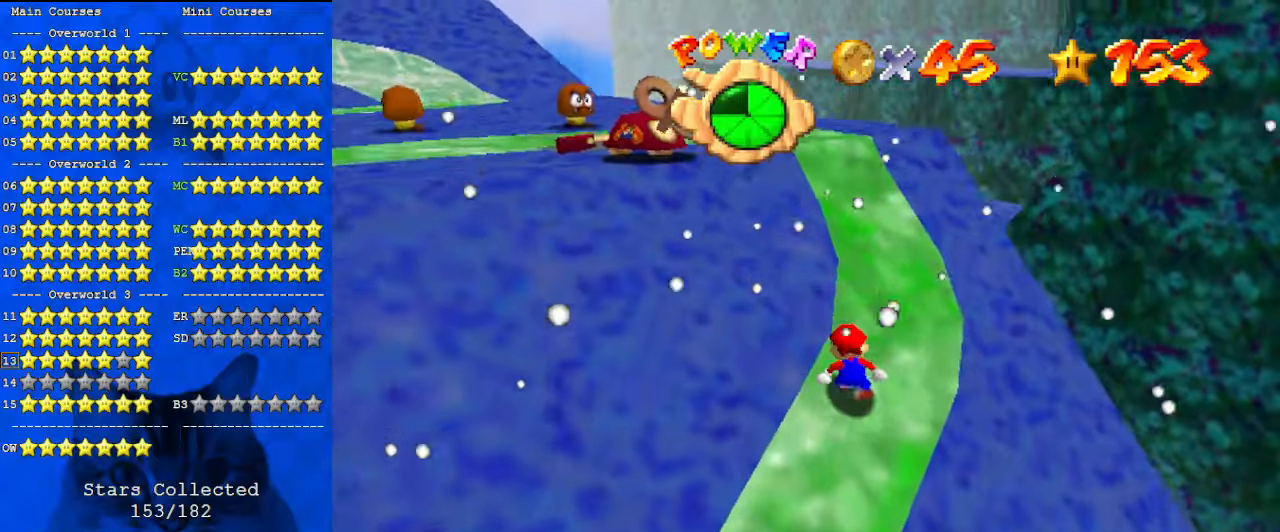
{"keys": ["shift", "up"], "events": [[133, "ctrl", "down"], [167, "right", "down"], [300, "ctrl", "up"], [367, "right", "up"]]}
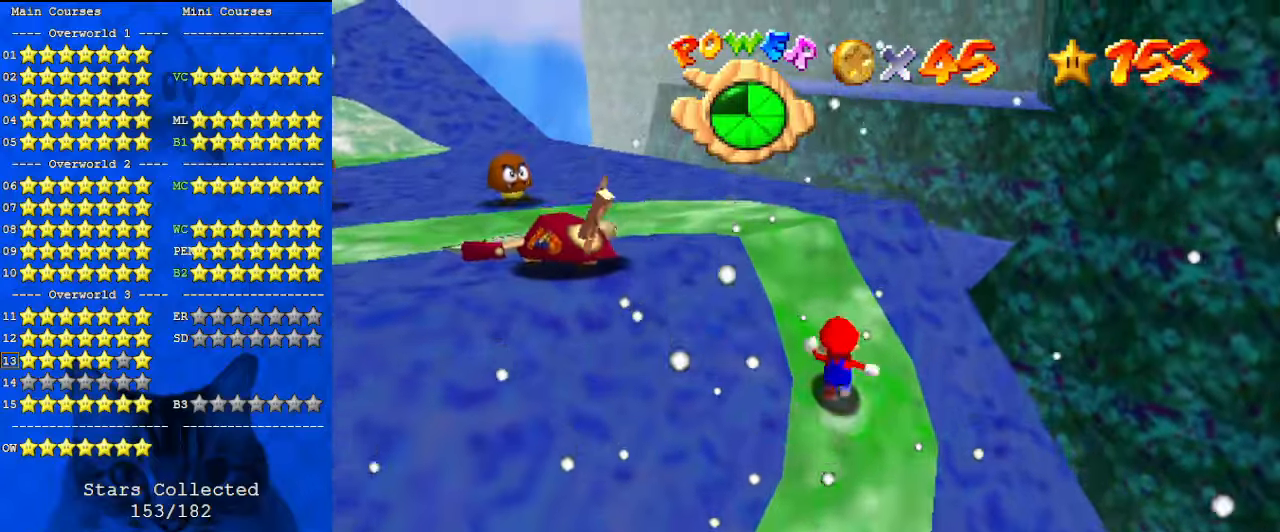
{"keys": ["shift", "up"], "events": [[133, "ctrl", "down"], [233, "d", "down"], [267, "left", "down"], [333, "ctrl", "up"], [367, "d", "up"], [367, "left", "up"]]}
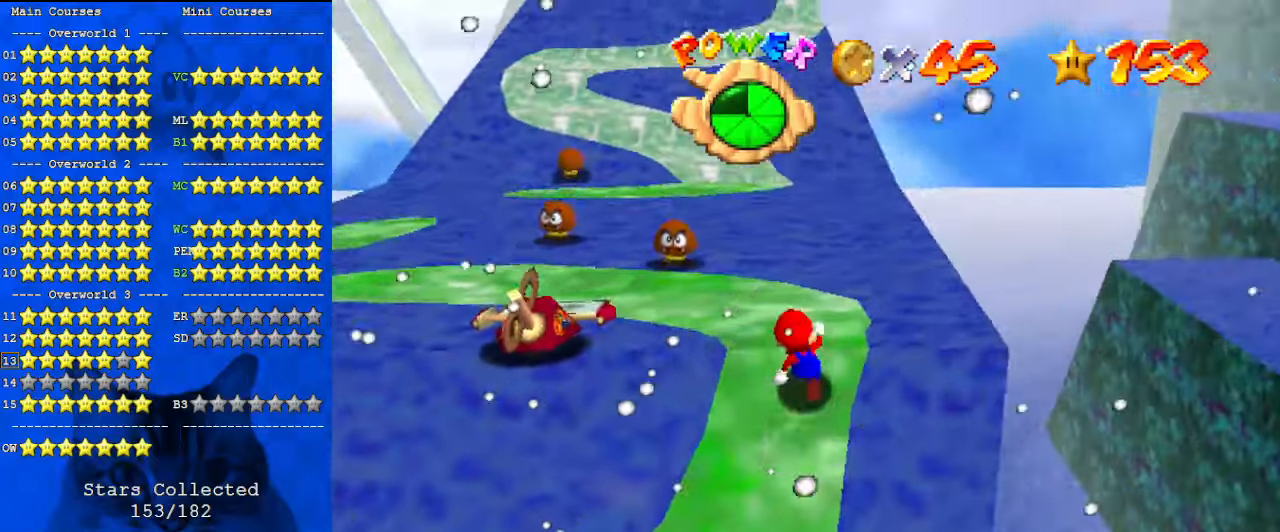
{"keys": ["up"], "events": [[100, "shift", "up"], [200, "d", "down"], [333, "d", "up"], [433, "left", "down"], [467, "left", "up"]]}
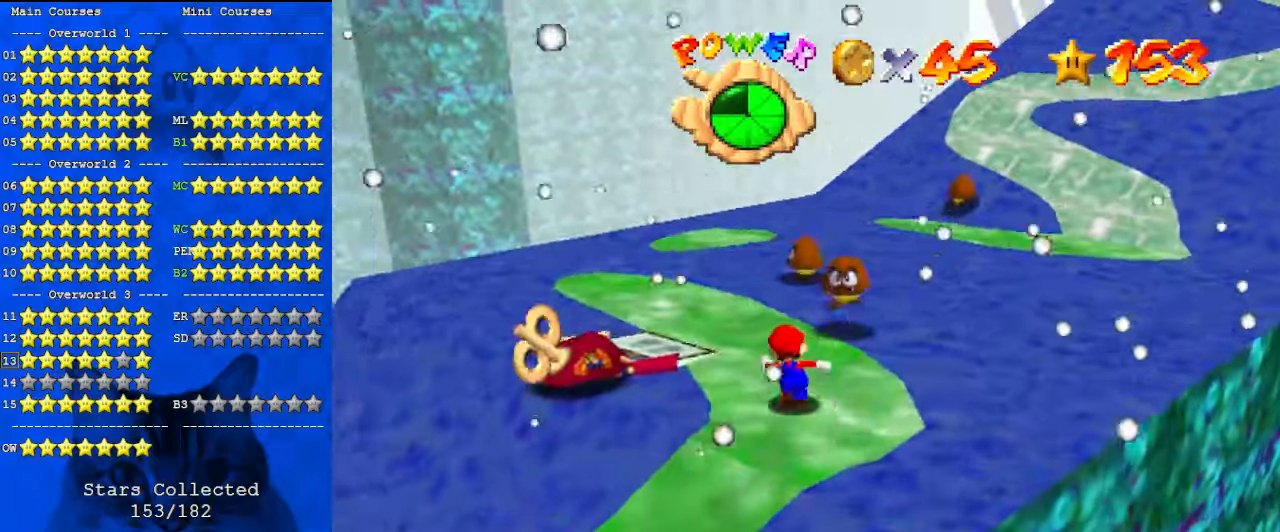
{"keys": ["right", "shift", "up", "y"], "events": [[67, "right", "down"], [200, "y", "down"], [233, "shift", "down"]]}
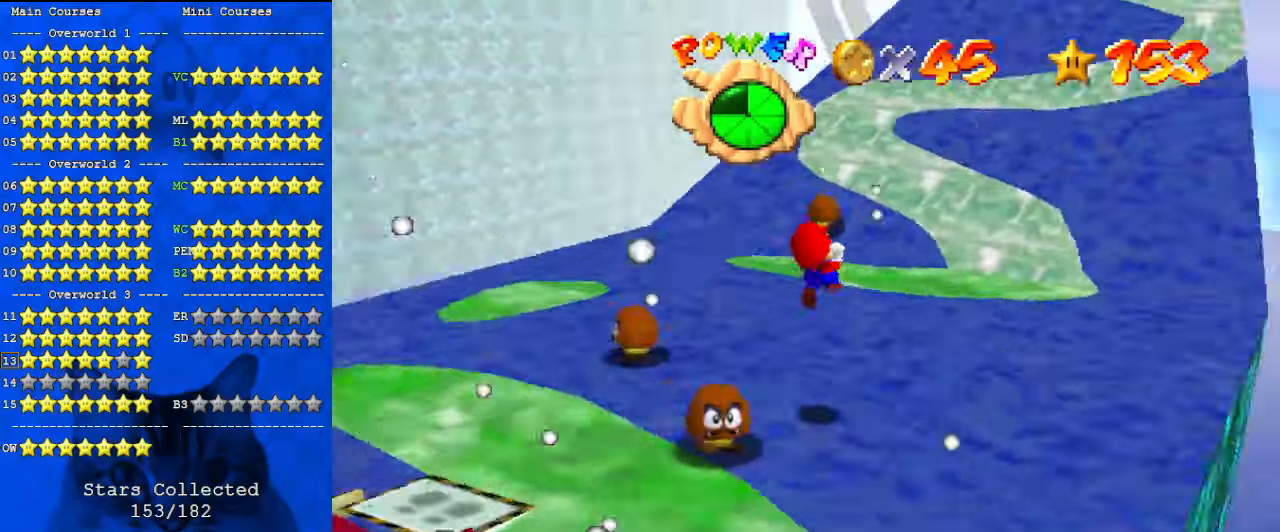
{"keys": ["down", "right", "shift"], "events": [[33, "a", "down"], [100, "right", "up"], [167, "y", "up"], [200, "a", "up"], [300, "up", "up"], [400, "down", "down"], [400, "right", "down"]]}
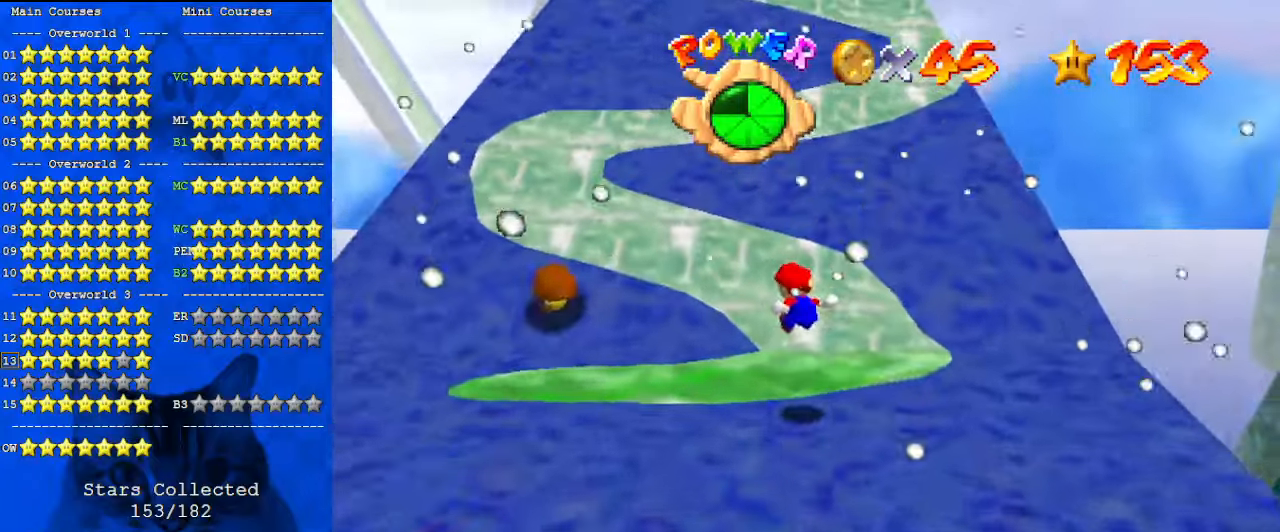
{"keys": [], "events": [[200, "down", "up"], [300, "right", "up"], [300, "shift", "up"]]}
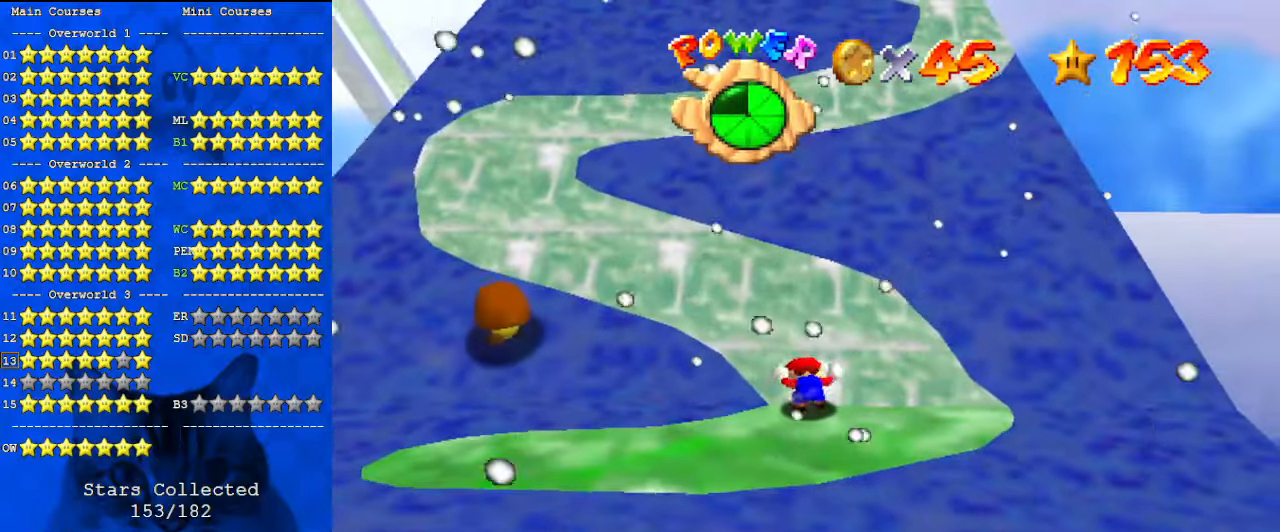
{"keys": [], "events": []}
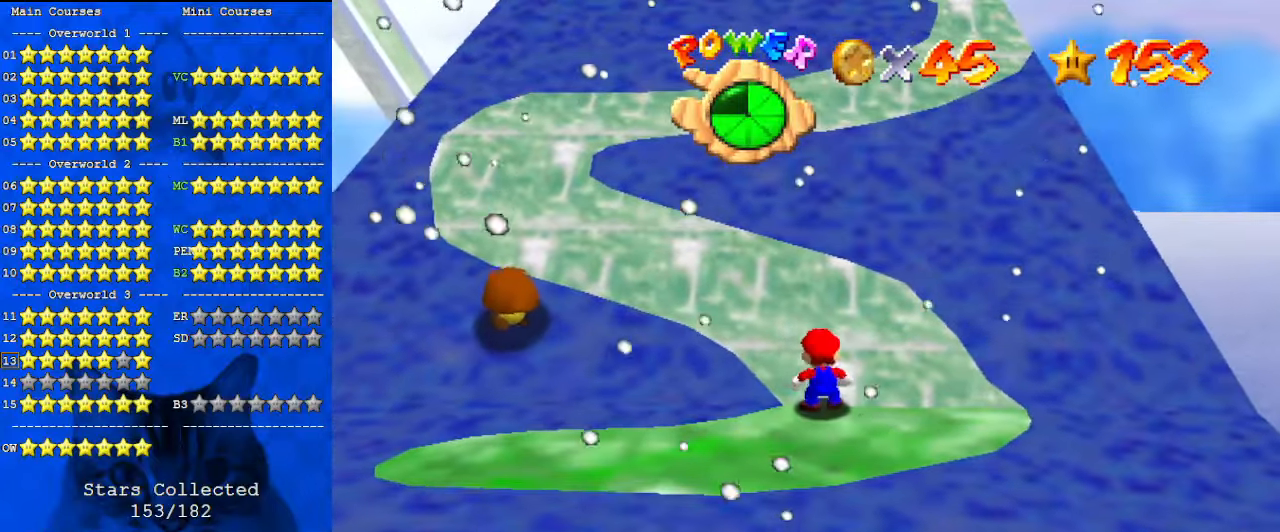
{"keys": ["c", "s"], "events": [[267, "down", "down"], [267, "right", "down"], [333, "right", "up"], [367, "down", "up"], [400, "c", "down"], [467, "s", "down"]]}
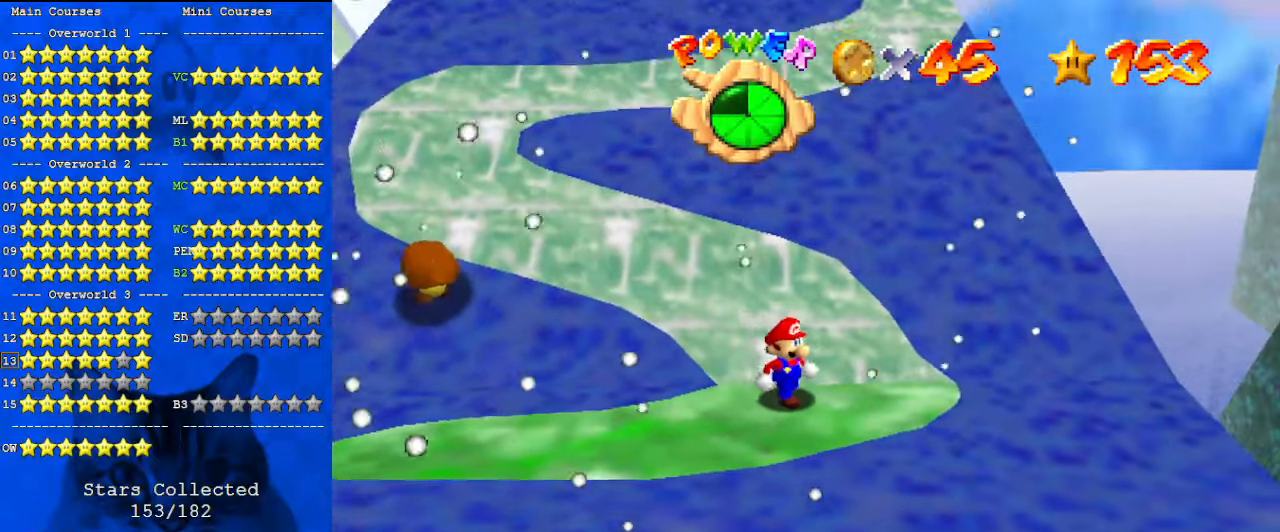
{"keys": [], "events": [[67, "c", "up"], [100, "s", "up"], [333, "up", "down"], [433, "up", "up"]]}